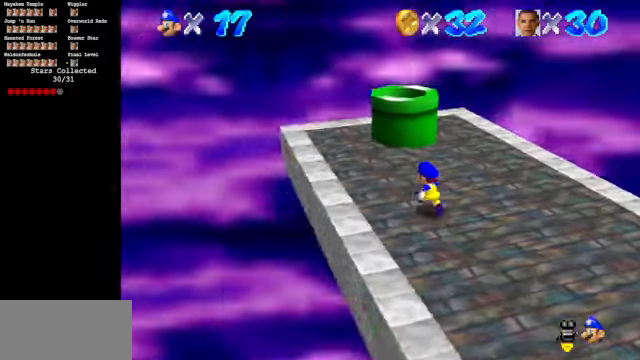
Gameplay with a controller (Nintendo layout); each line is a JSON object with the inputs held at the frame after it. "events" lists button and stick changes between this image and that frame as [ms after this image, input, new state], when the widget could be followed in between. Not read: L3 R3.
{"buttons": ["C_DOWN", "C_LEFT"], "left_stick": "up-left", "events": []}
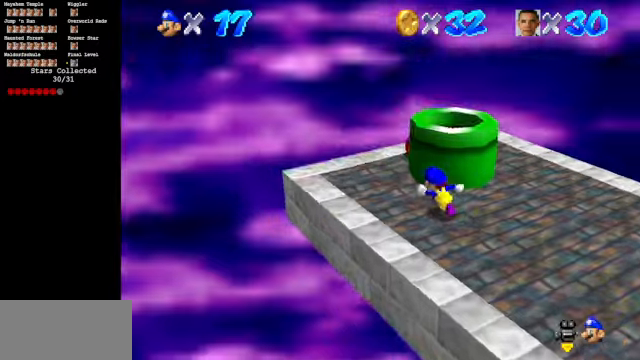
{"buttons": ["C_DOWN", "C_LEFT"], "left_stick": "up-left", "events": [[166, "left_stick", "center"], [433, "left_stick", "up-left"]]}
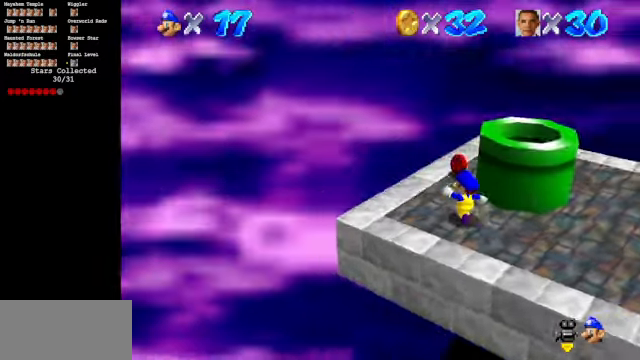
{"buttons": [], "left_stick": "center", "events": [[400, "left_stick", "center"], [466, "C_DOWN", "up"], [466, "C_LEFT", "up"]]}
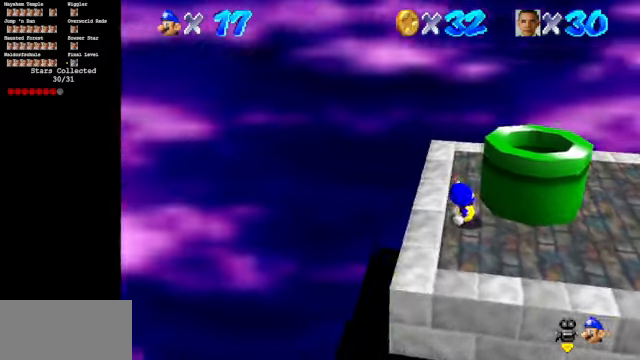
{"buttons": [], "left_stick": "center", "events": [[166, "left_stick", "up"], [333, "left_stick", "center"]]}
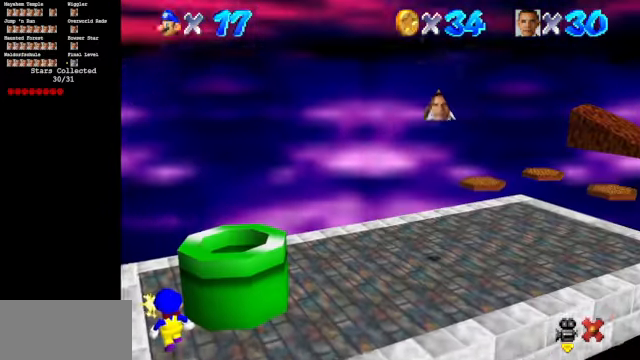
{"buttons": [], "left_stick": "center", "events": []}
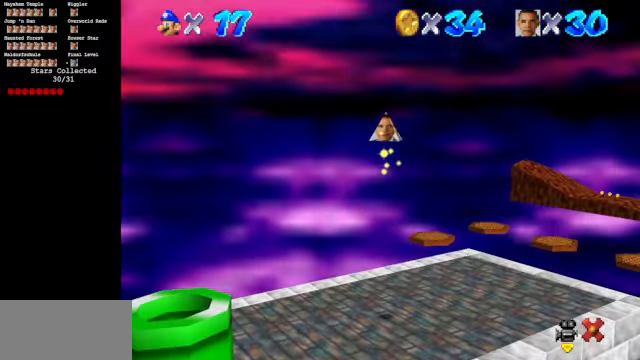
{"buttons": [], "left_stick": "center", "events": []}
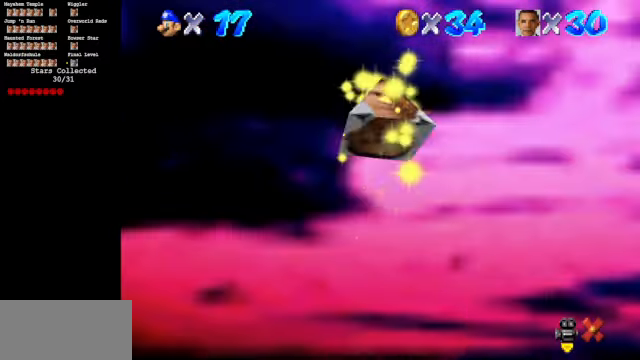
{"buttons": [], "left_stick": "center", "events": []}
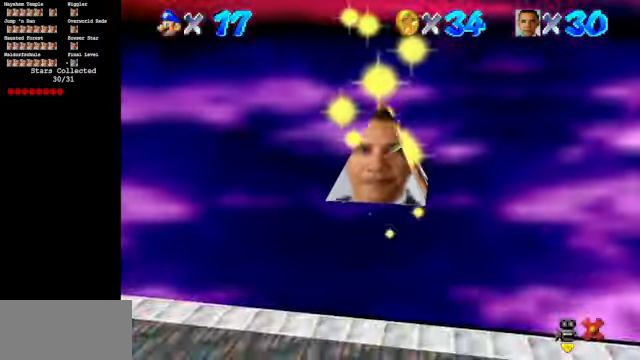
{"buttons": [], "left_stick": "center", "events": []}
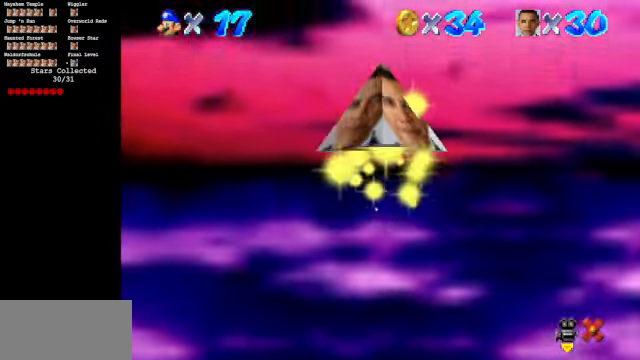
{"buttons": [], "left_stick": "center", "events": []}
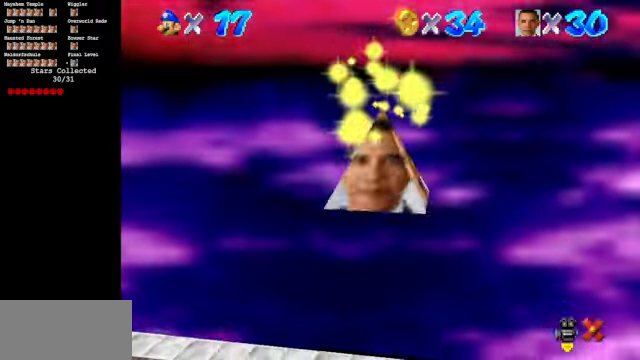
{"buttons": [], "left_stick": "center", "events": []}
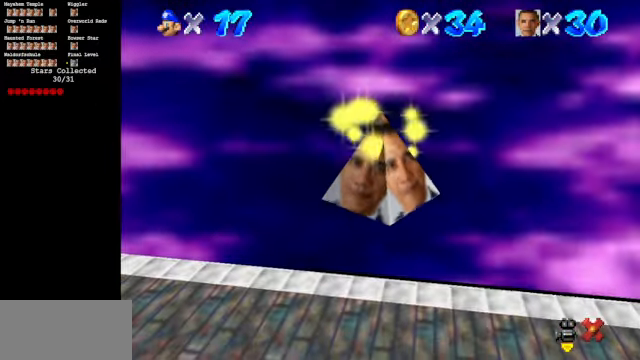
{"buttons": ["C_LEFT"], "left_stick": "center", "events": [[400, "C_LEFT", "down"]]}
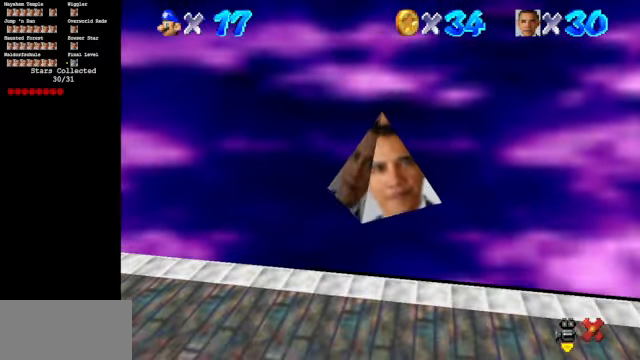
{"buttons": ["C_DOWN", "C_LEFT"], "left_stick": "up", "events": [[33, "C_DOWN", "down"], [434, "left_stick", "up"]]}
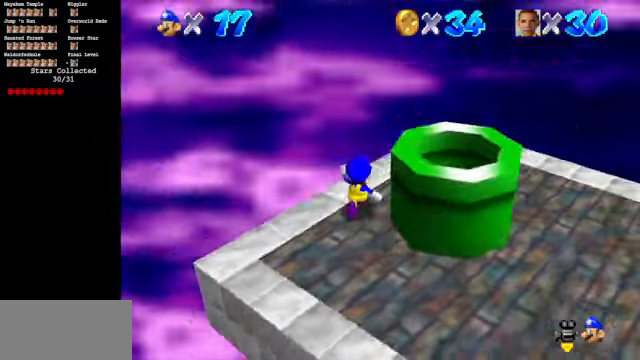
{"buttons": ["C_DOWN", "C_LEFT"], "left_stick": "up", "events": []}
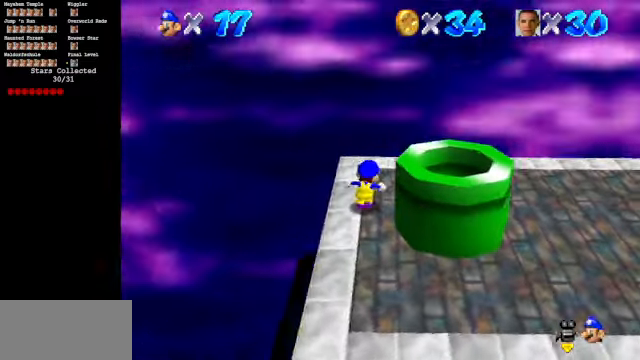
{"buttons": [], "left_stick": "up-right", "events": [[67, "left_stick", "up-right"], [467, "C_LEFT", "up"], [500, "C_DOWN", "up"]]}
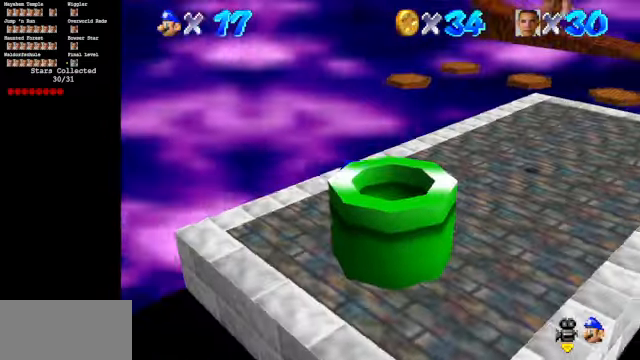
{"buttons": [], "left_stick": "down-right", "events": [[200, "A", "down"], [234, "B", "down"], [334, "left_stick", "right"], [367, "A", "up"], [367, "B", "up"], [434, "left_stick", "down-right"]]}
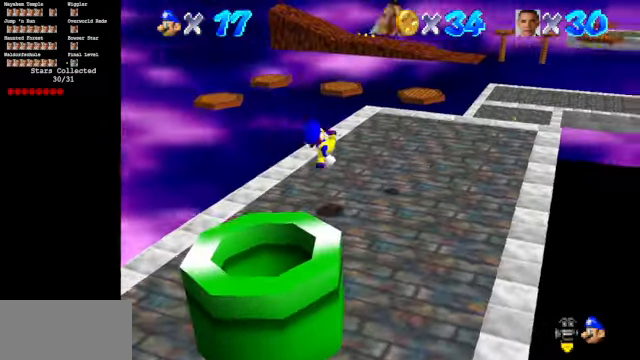
{"buttons": ["Z"], "left_stick": "down", "events": [[200, "A", "down"], [300, "left_stick", "down"], [434, "A", "up"], [467, "Z", "down"]]}
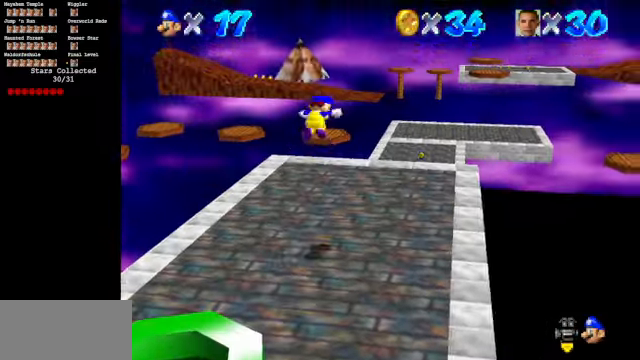
{"buttons": [], "left_stick": "center", "events": [[134, "Z", "up"], [134, "left_stick", "center"]]}
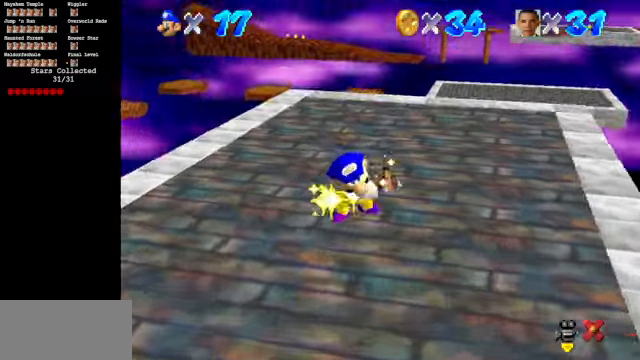
{"buttons": [], "left_stick": "center", "events": []}
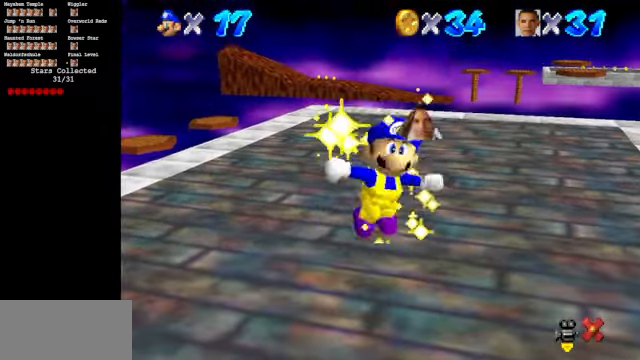
{"buttons": [], "left_stick": "center", "events": []}
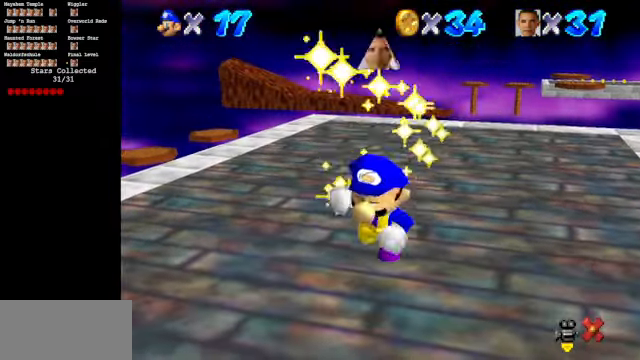
{"buttons": [], "left_stick": "center", "events": []}
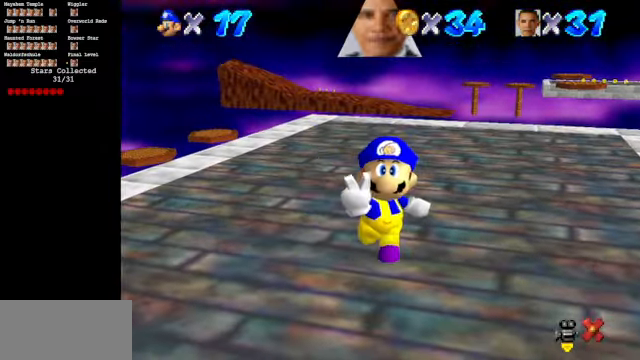
{"buttons": [], "left_stick": "center", "events": []}
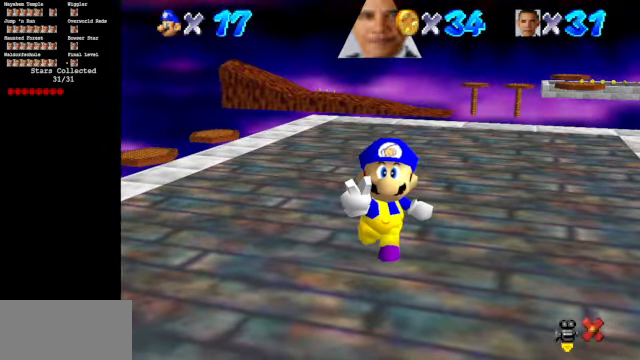
{"buttons": [], "left_stick": "center", "events": []}
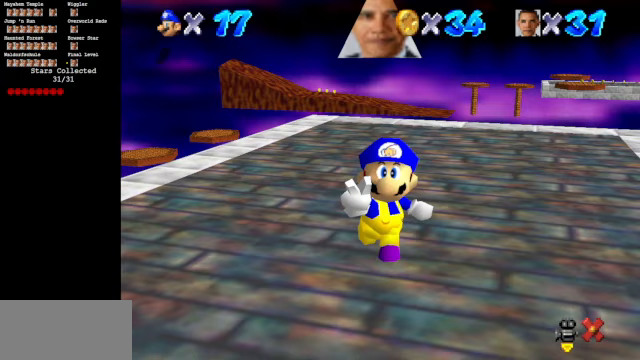
{"buttons": ["A"], "left_stick": "center", "events": [[500, "A", "down"]]}
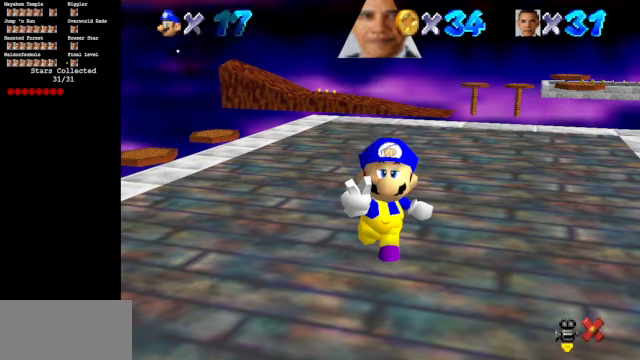
{"buttons": [], "left_stick": "center", "events": [[133, "A", "up"]]}
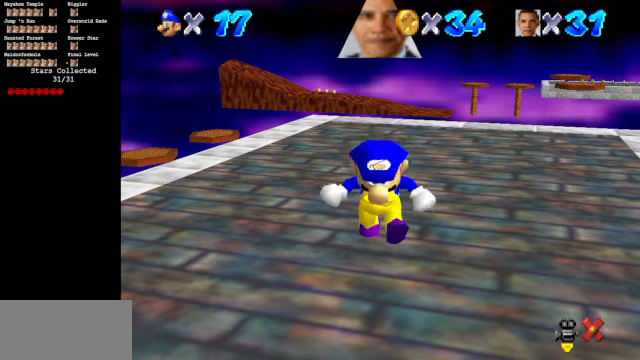
{"buttons": [], "left_stick": "down-left", "events": [[300, "left_stick", "down-left"]]}
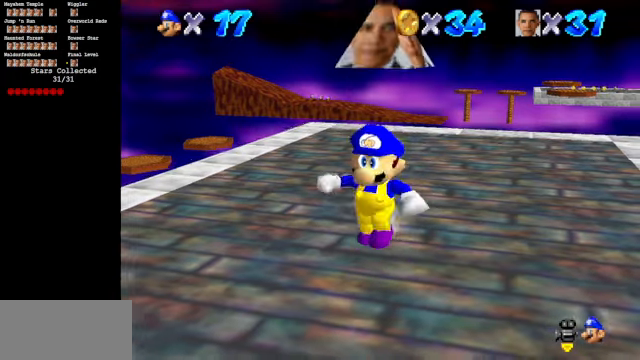
{"buttons": [], "left_stick": "down", "events": [[33, "left_stick", "down"], [100, "A", "down"], [133, "B", "down"], [300, "A", "up"], [333, "B", "up"]]}
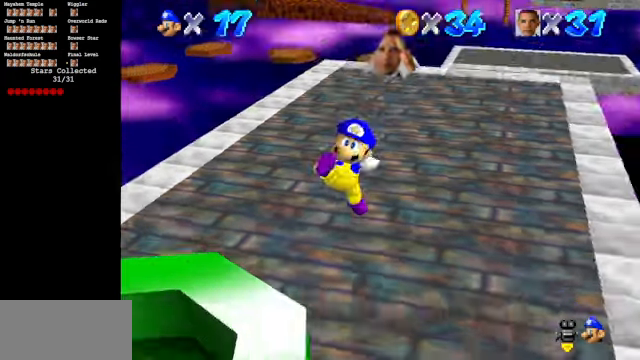
{"buttons": ["A"], "left_stick": "center", "events": [[100, "A", "down"], [233, "left_stick", "center"]]}
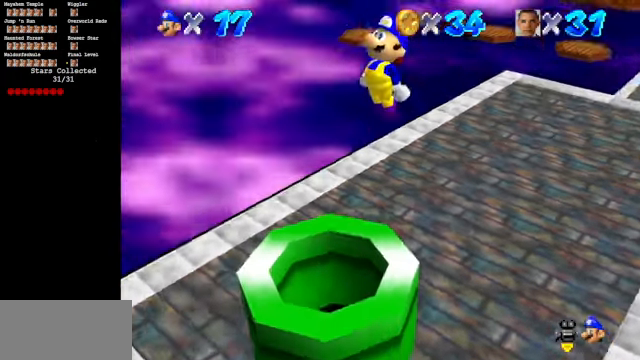
{"buttons": [], "left_stick": "up-right", "events": [[33, "A", "up"], [67, "left_stick", "right"], [133, "left_stick", "up-right"]]}
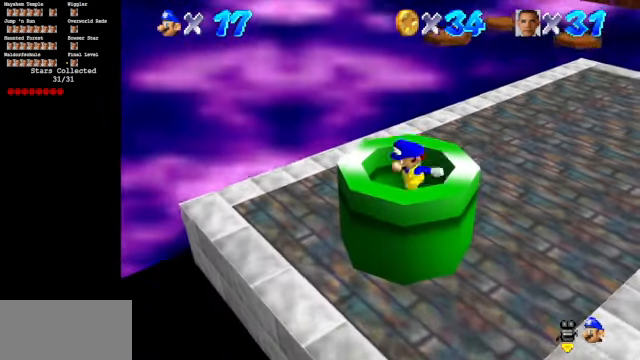
{"buttons": [], "left_stick": "center", "events": [[33, "left_stick", "center"]]}